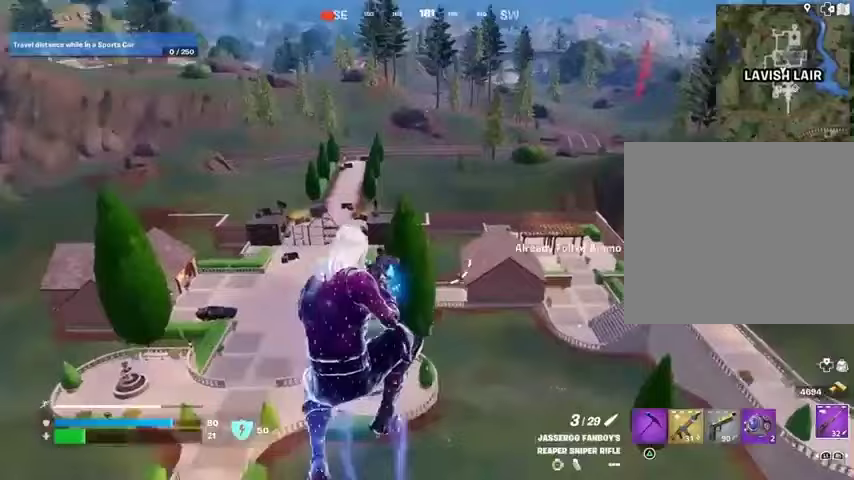
Gameplay with a controller (PlayStation layout); each line is a JSON object with the inputs held at the frame after it. "events" lists button and stick changes between this image and that frame as [ms after this image, input, new state], when the widget could be followed in between.
{"buttons": [], "left_stick": "up", "right_stick": "center", "events": [[100, "right_stick", "center"], [300, "right_stick", "up-left"], [400, "R2", "down"], [400, "right_stick", "center"], [433, "TRIANGLE", "down"], [500, "R2", "up"], [500, "TRIANGLE", "up"]]}
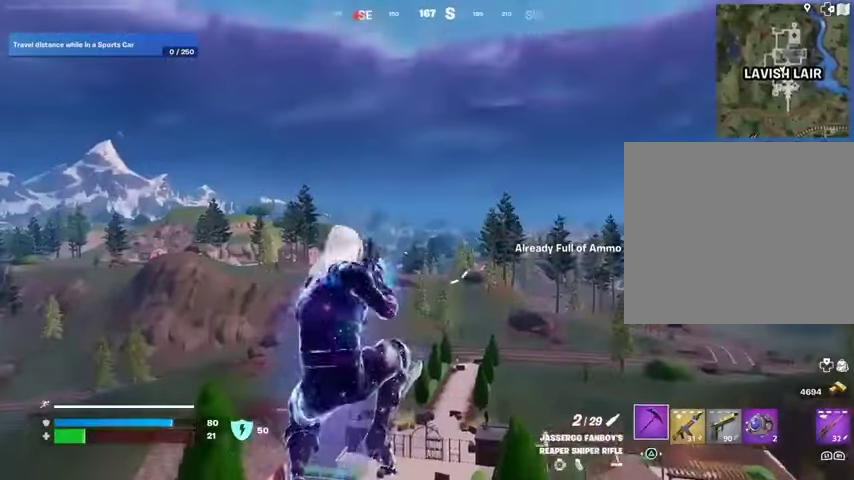
{"buttons": [], "left_stick": "up", "right_stick": "center", "events": []}
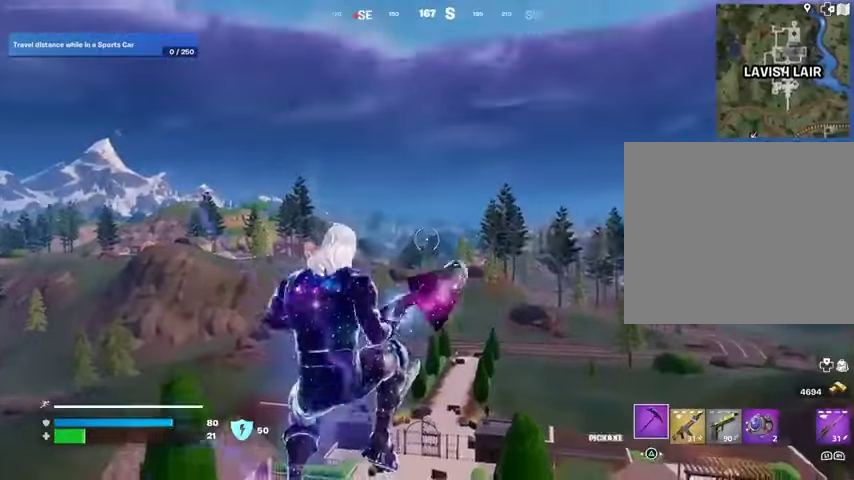
{"buttons": [], "left_stick": "down-right", "right_stick": "left", "events": [[67, "left_stick", "up-right"], [67, "right_stick", "left"], [100, "R1", "down"], [167, "R1", "up"], [200, "left_stick", "down-right"], [400, "R3", "down"], [500, "R3", "up"]]}
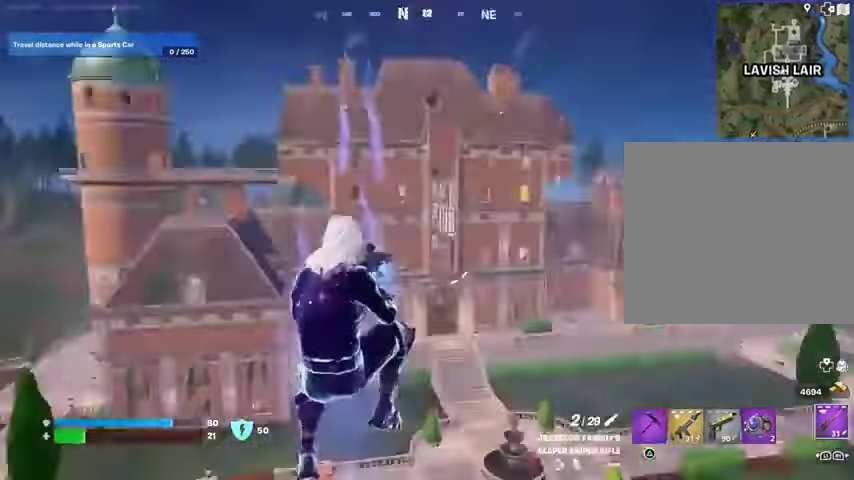
{"buttons": [], "left_stick": "left", "right_stick": "center", "events": [[100, "left_stick", "down"], [100, "right_stick", "center"], [200, "SQUARE", "down"], [267, "SQUARE", "up"], [467, "left_stick", "left"]]}
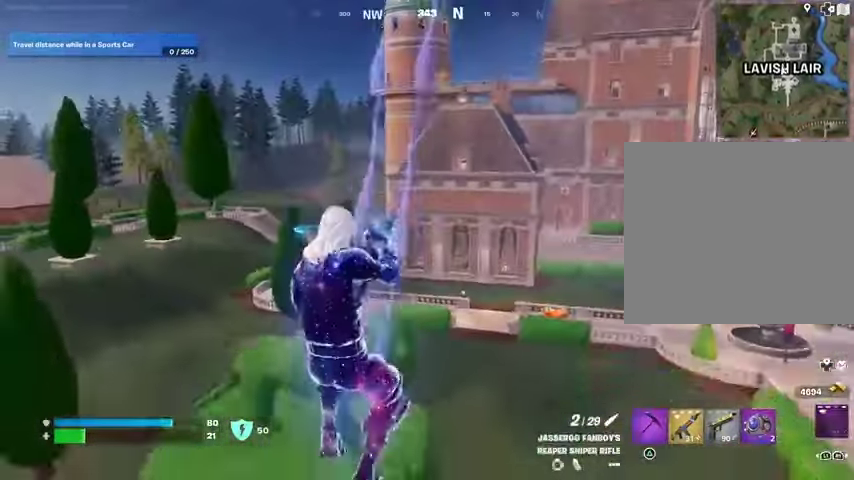
{"buttons": [], "left_stick": "up", "right_stick": "center", "events": [[67, "right_stick", "left"], [133, "left_stick", "up-left"], [267, "left_stick", "up"], [467, "right_stick", "center"]]}
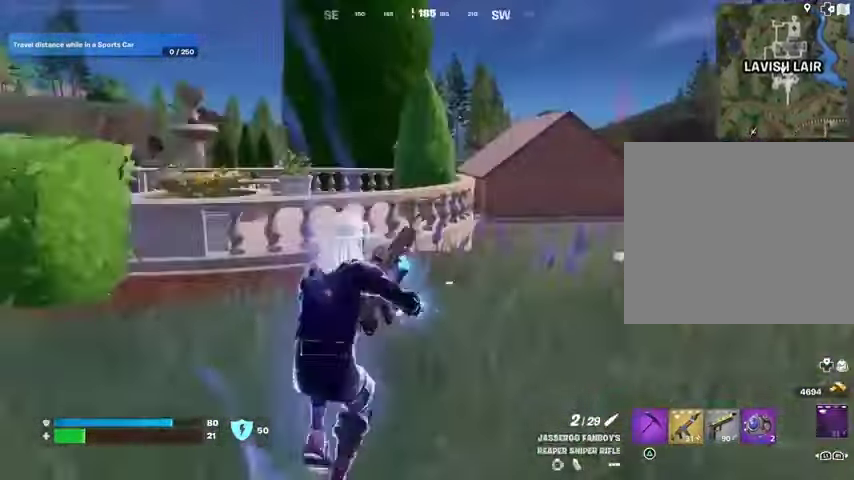
{"buttons": [], "left_stick": "left", "right_stick": "left", "events": [[100, "CROSS", "down"], [167, "CROSS", "up"], [367, "left_stick", "left"], [467, "right_stick", "left"]]}
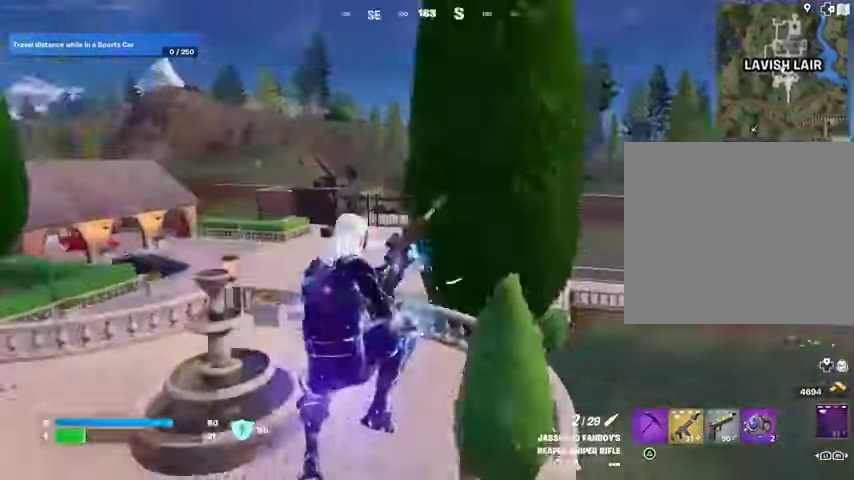
{"buttons": [], "left_stick": "left", "right_stick": "center", "events": [[33, "right_stick", "center"]]}
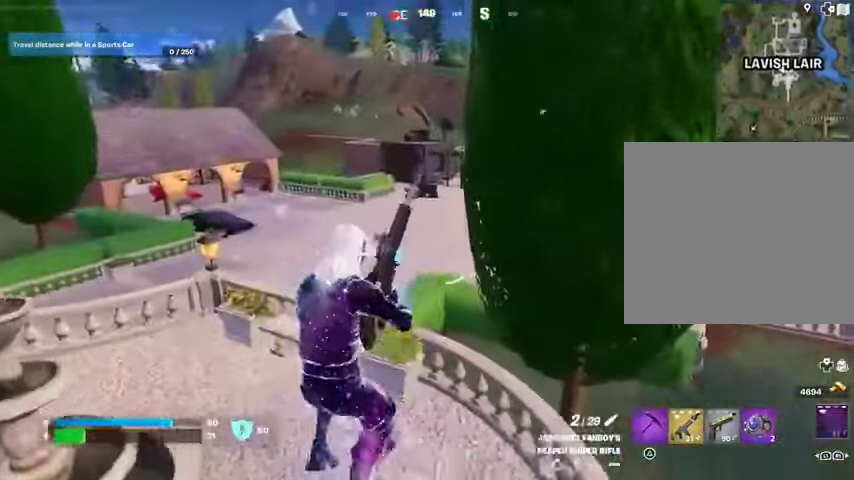
{"buttons": [], "left_stick": "up", "right_stick": "center", "events": [[33, "right_stick", "left"], [167, "left_stick", "up"], [167, "right_stick", "center"]]}
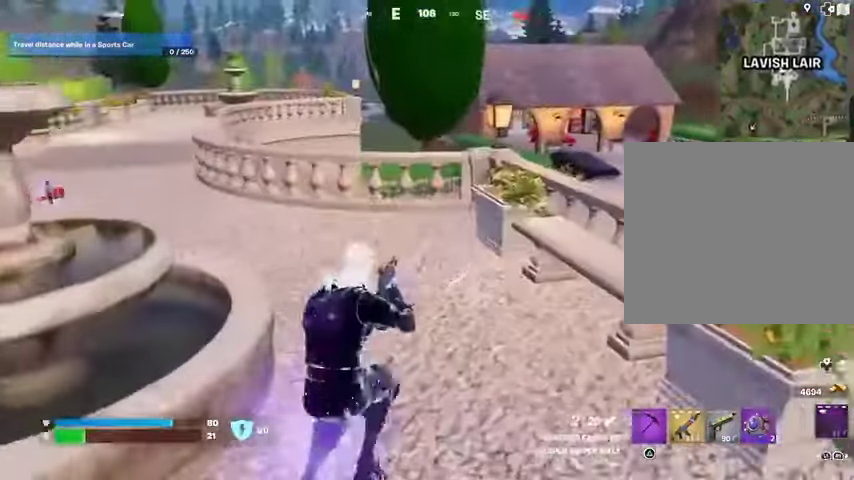
{"buttons": [], "left_stick": "up", "right_stick": "center", "events": [[333, "right_stick", "left"], [500, "right_stick", "center"]]}
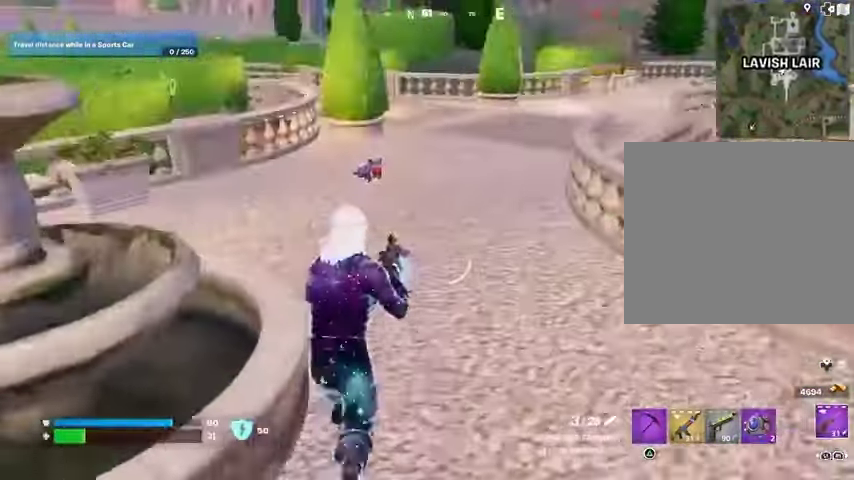
{"buttons": [], "left_stick": "up", "right_stick": "center", "events": [[300, "L3", "down"], [433, "L3", "up"]]}
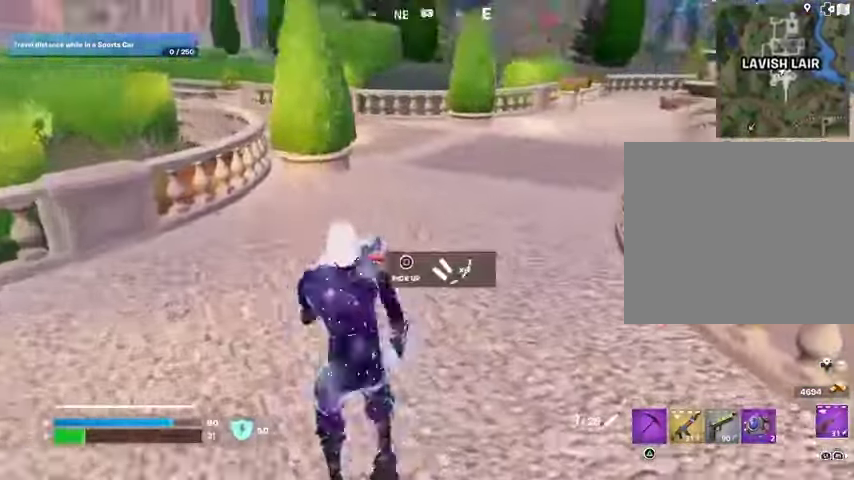
{"buttons": [], "left_stick": "up-right", "right_stick": "center", "events": [[233, "right_stick", "left"], [400, "right_stick", "center"], [433, "left_stick", "up-right"]]}
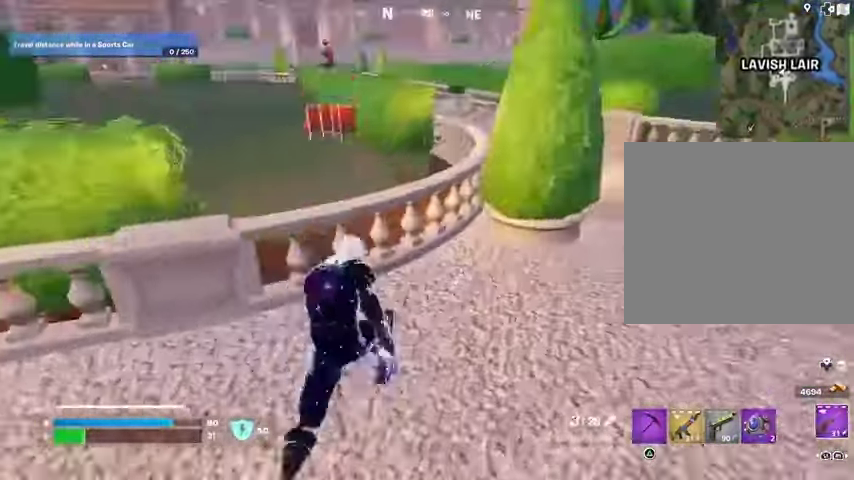
{"buttons": ["R1"], "left_stick": "up", "right_stick": "center", "events": [[33, "right_stick", "right"], [400, "CROSS", "down"], [400, "left_stick", "up"], [400, "right_stick", "center"], [433, "R1", "down"], [467, "CROSS", "up"]]}
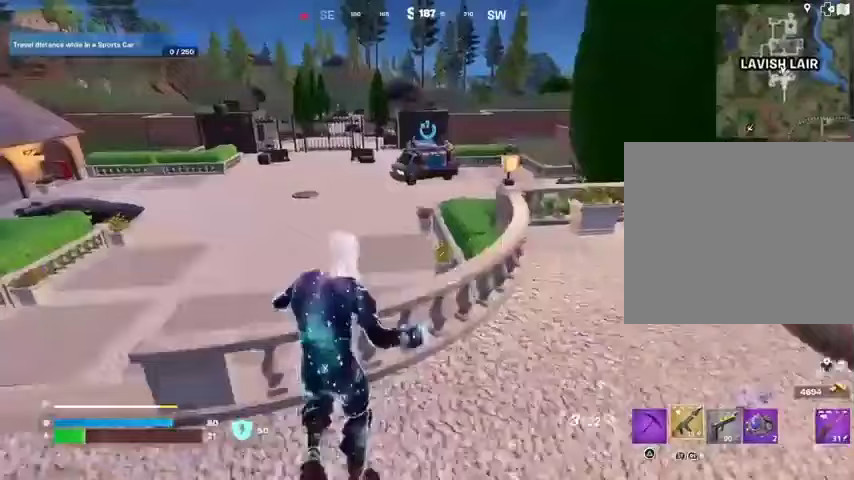
{"buttons": [], "left_stick": "up", "right_stick": "center", "events": [[67, "R1", "up"]]}
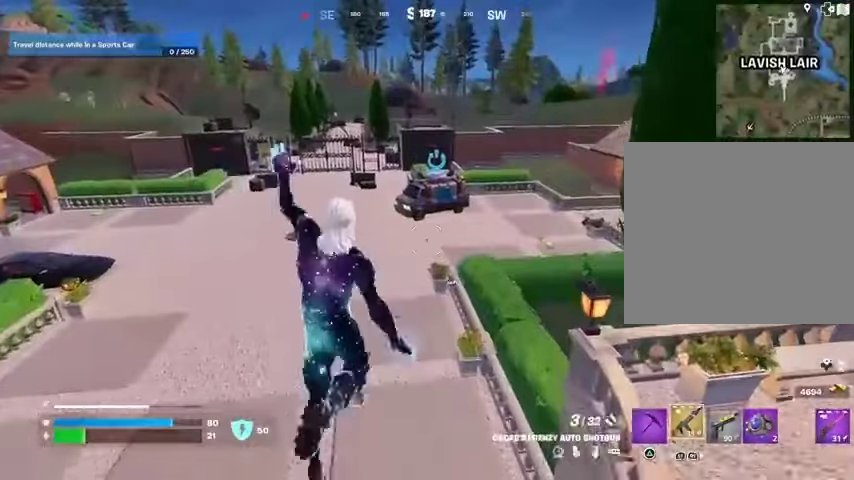
{"buttons": ["R1"], "left_stick": "up-right", "right_stick": "center", "events": [[33, "left_stick", "up-right"], [200, "R3", "down"], [300, "R3", "up"], [433, "R1", "down"]]}
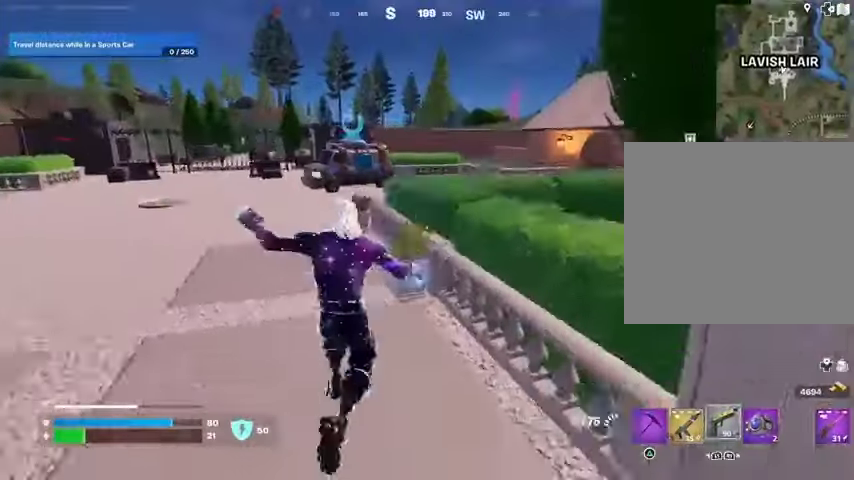
{"buttons": [], "left_stick": "up", "right_stick": "center", "events": [[33, "R1", "up"], [167, "CROSS", "down"], [167, "left_stick", "center"], [233, "CROSS", "up"], [367, "SQUARE", "down"], [400, "left_stick", "up"], [433, "SQUARE", "up"]]}
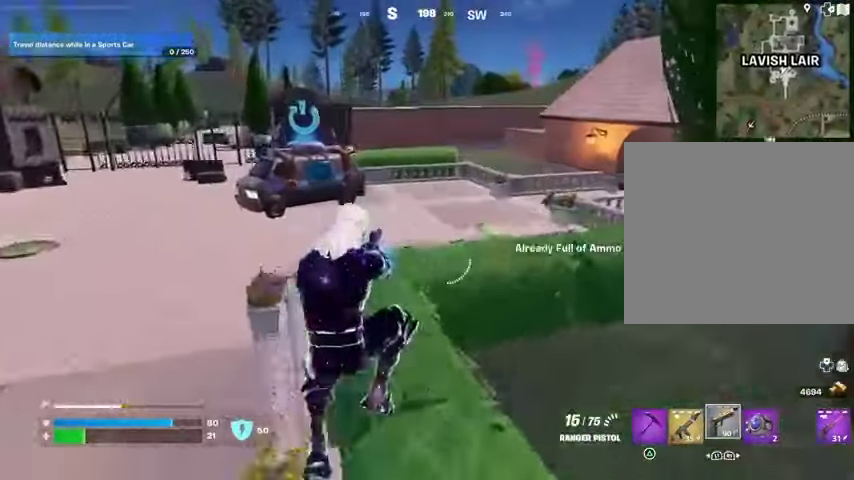
{"buttons": [], "left_stick": "up", "right_stick": "center", "events": [[33, "left_stick", "up-left"], [333, "left_stick", "up"], [367, "right_stick", "right"], [433, "L1", "down"], [467, "CROSS", "down"], [467, "right_stick", "center"], [500, "CROSS", "up"], [500, "L1", "up"]]}
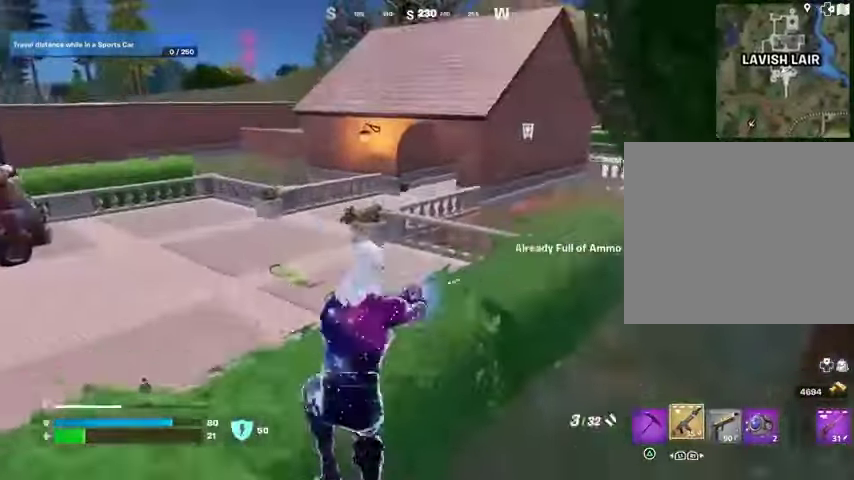
{"buttons": [], "left_stick": "up-left", "right_stick": "center", "events": [[300, "SQUARE", "down"], [333, "SQUARE", "up"], [433, "SQUARE", "down"], [433, "left_stick", "up-left"], [500, "SQUARE", "up"]]}
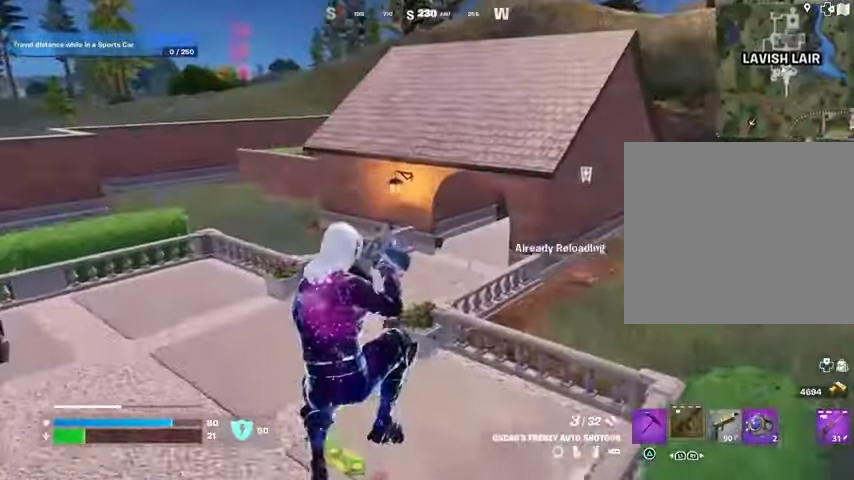
{"buttons": [], "left_stick": "up", "right_stick": "center", "events": [[67, "right_stick", "left"], [133, "left_stick", "up"], [300, "right_stick", "center"]]}
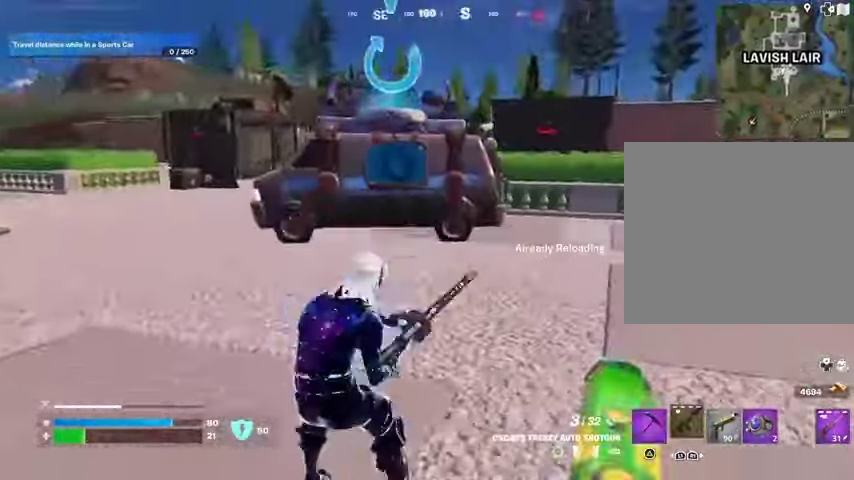
{"buttons": [], "left_stick": "up", "right_stick": "center", "events": [[200, "right_stick", "right"], [400, "right_stick", "center"]]}
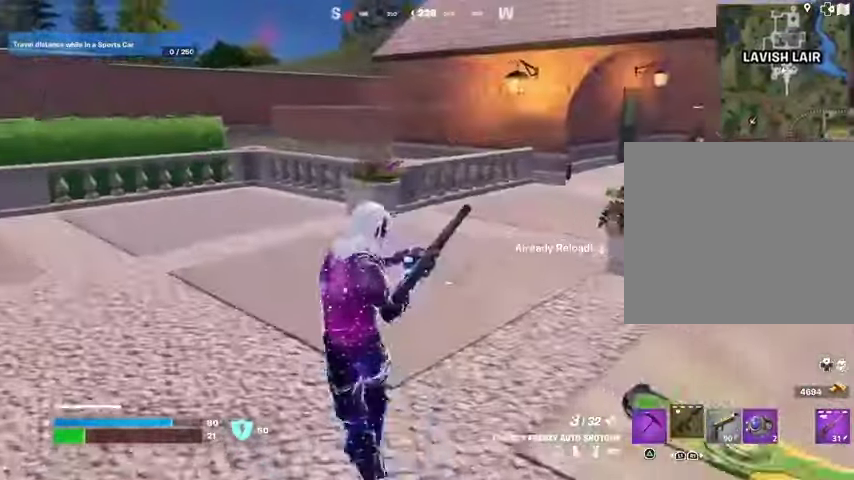
{"buttons": [], "left_stick": "up", "right_stick": "right", "events": [[367, "right_stick", "right"]]}
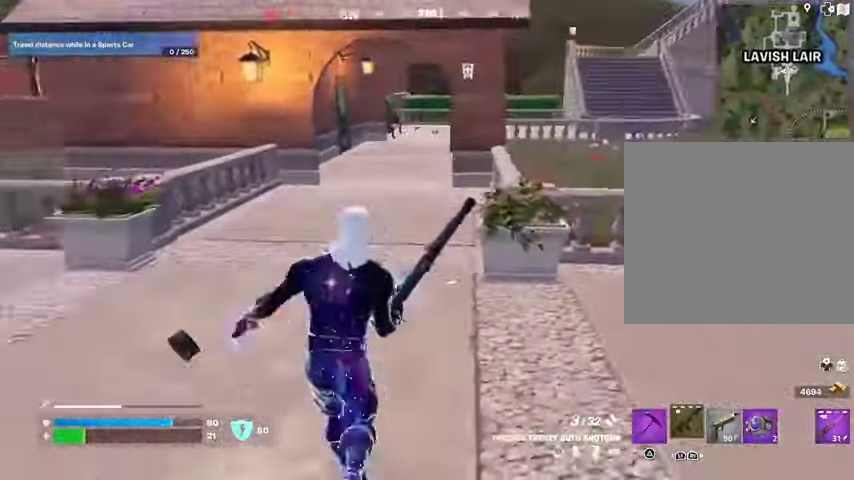
{"buttons": [], "left_stick": "up-left", "right_stick": "center", "events": [[33, "right_stick", "center"], [167, "left_stick", "up-left"]]}
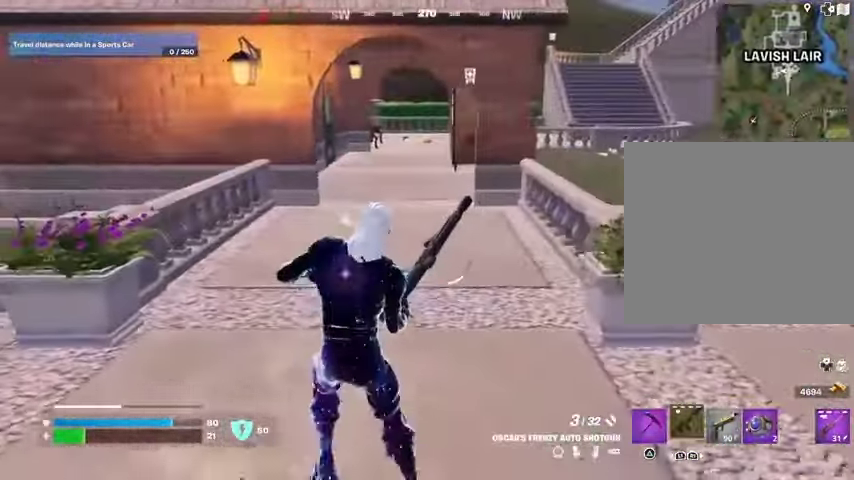
{"buttons": [], "left_stick": "up", "right_stick": "center", "events": [[133, "left_stick", "up"]]}
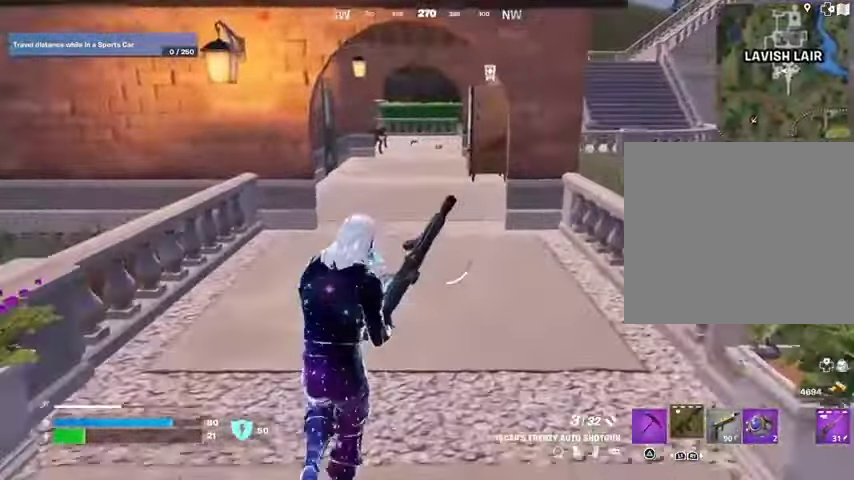
{"buttons": [], "left_stick": "up", "right_stick": "center", "events": []}
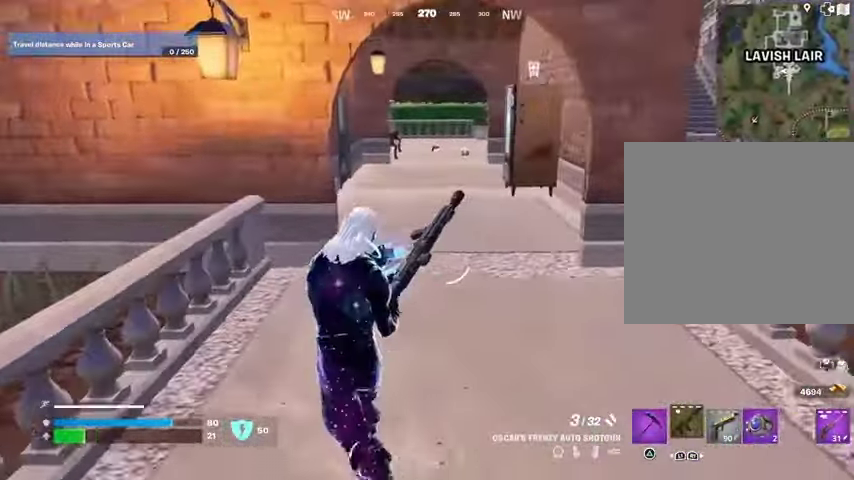
{"buttons": [], "left_stick": "up", "right_stick": "center", "events": []}
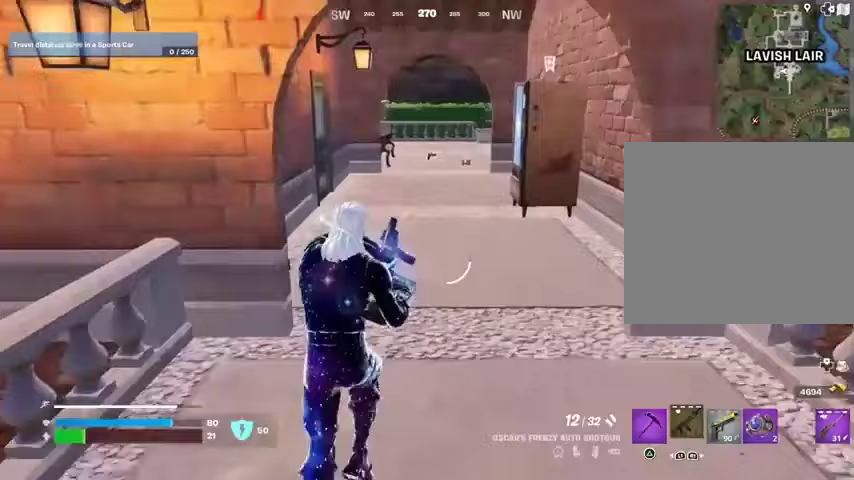
{"buttons": [], "left_stick": "up", "right_stick": "center", "events": []}
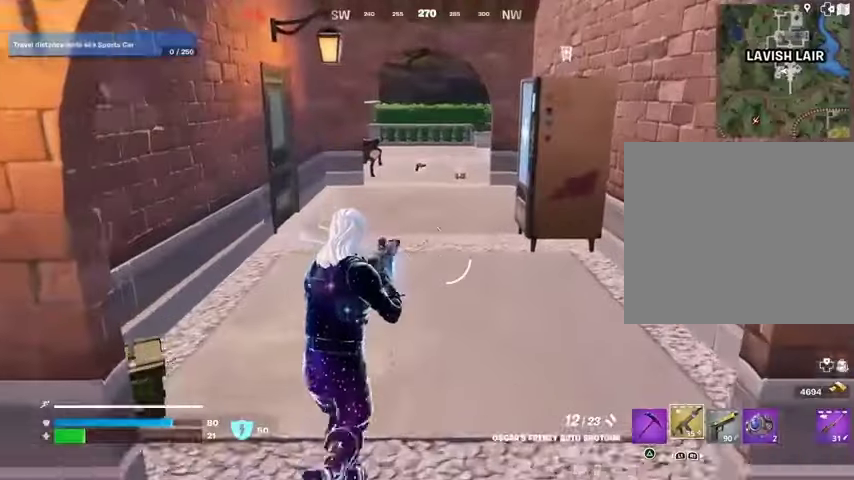
{"buttons": [], "left_stick": "up", "right_stick": "center", "events": [[200, "TRIANGLE", "down"], [267, "TRIANGLE", "up"], [400, "right_stick", "up-right"], [467, "right_stick", "center"]]}
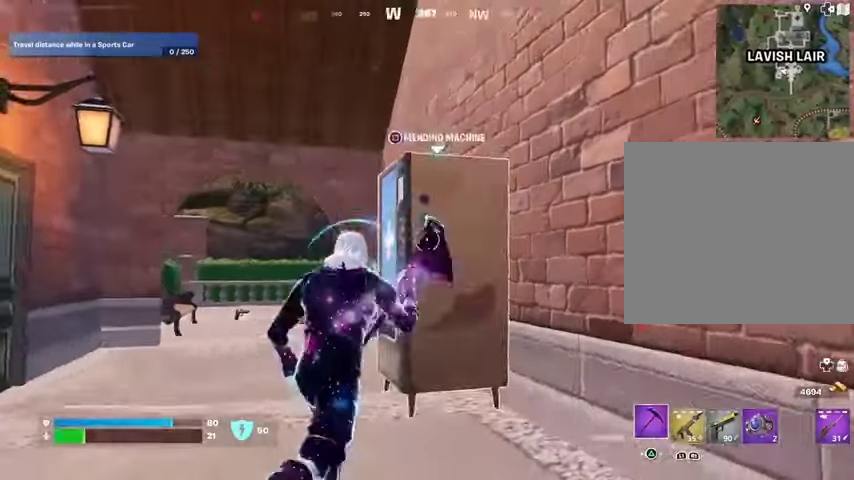
{"buttons": [], "left_stick": "center", "right_stick": "center", "events": [[67, "SQUARE", "down"], [67, "left_stick", "center"], [100, "SQUARE", "up"], [233, "right_stick", "right"], [333, "CROSS", "down"], [333, "right_stick", "center"], [467, "CROSS", "up"]]}
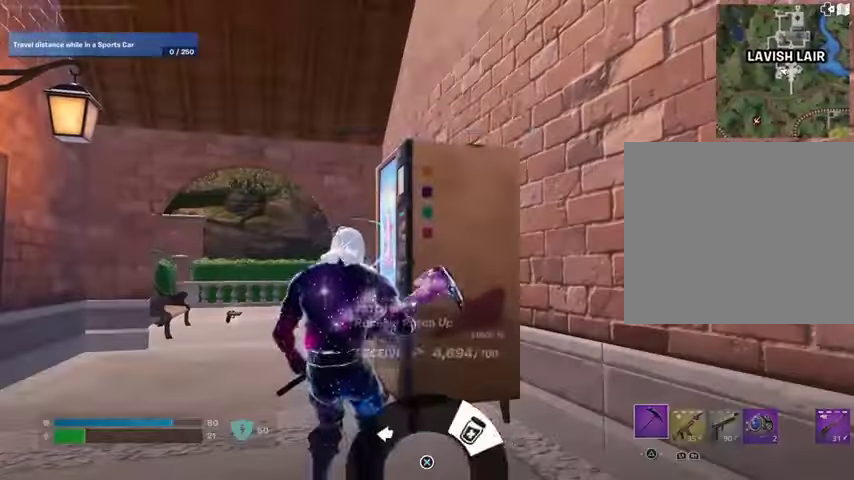
{"buttons": ["SQUARE"], "left_stick": "center", "right_stick": "center", "events": [[67, "CROSS", "down"], [167, "CROSS", "up"], [500, "SQUARE", "down"]]}
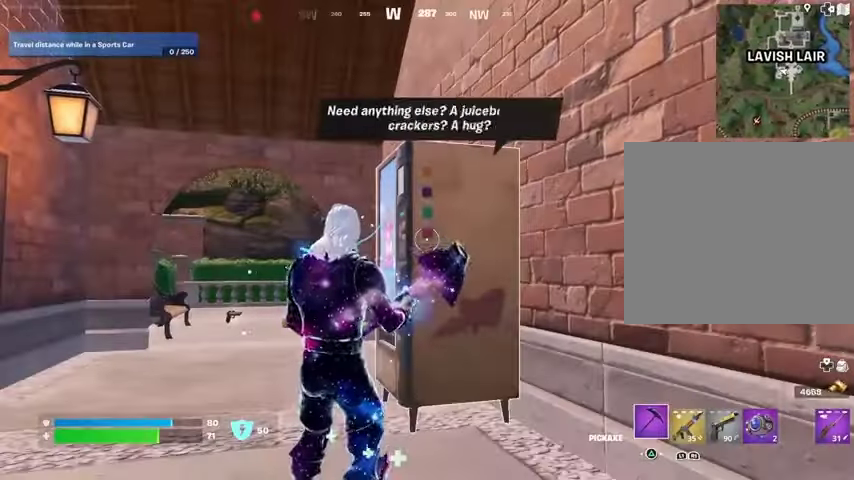
{"buttons": [], "left_stick": "center", "right_stick": "center", "events": [[100, "SQUARE", "up"], [200, "right_stick", "right"], [300, "CROSS", "down"], [300, "right_stick", "center"], [333, "CROSS", "up"], [400, "CROSS", "down"], [467, "CROSS", "up"]]}
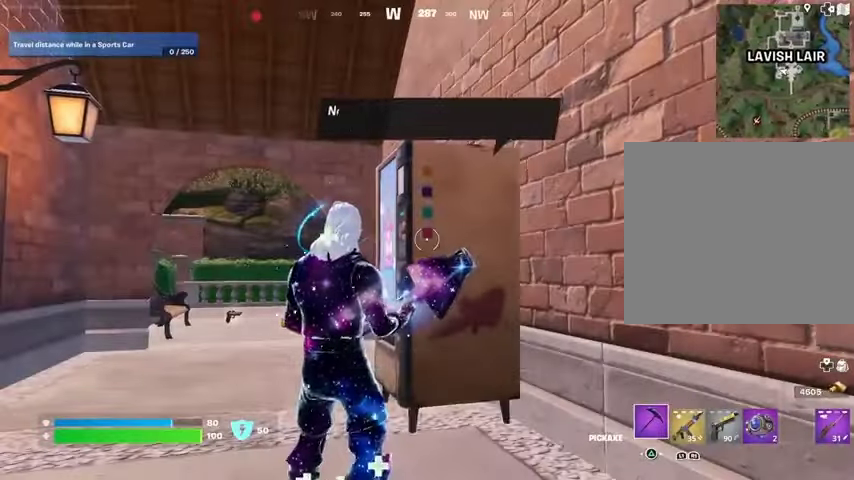
{"buttons": [], "left_stick": "center", "right_stick": "center", "events": [[300, "SQUARE", "down"], [400, "SQUARE", "up"]]}